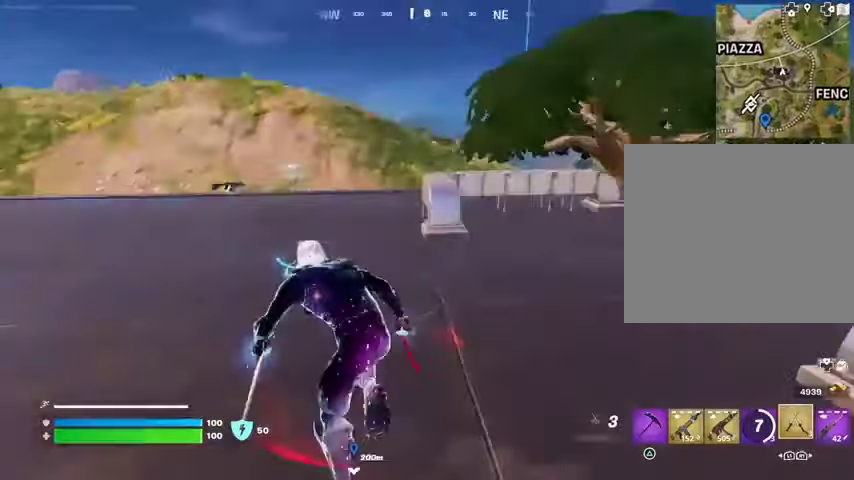
Gameplay with a controller (PlayStation layout); each line is a JSON object with the inputs held at the frame after it. "events" lists button and stick changes between this image and that frame as [ms after this image, input, new state], when the widget could be followed in between. Not read: L1 R1.
{"buttons": [], "left_stick": "up-left", "right_stick": "center", "events": [[100, "right_stick", "center"], [267, "right_stick", "up-left"], [433, "right_stick", "center"]]}
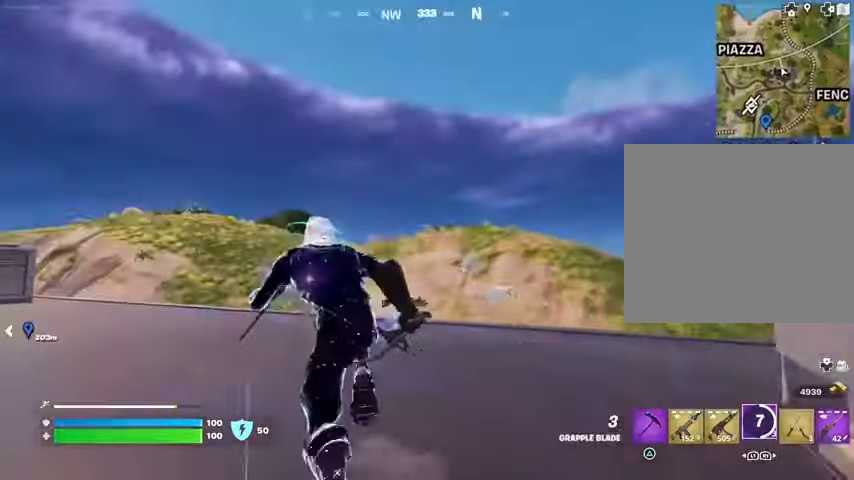
{"buttons": [], "left_stick": "up-left", "right_stick": "center", "events": [[33, "CROSS", "down"], [100, "CROSS", "up"], [300, "L2", "down"], [433, "L2", "up"]]}
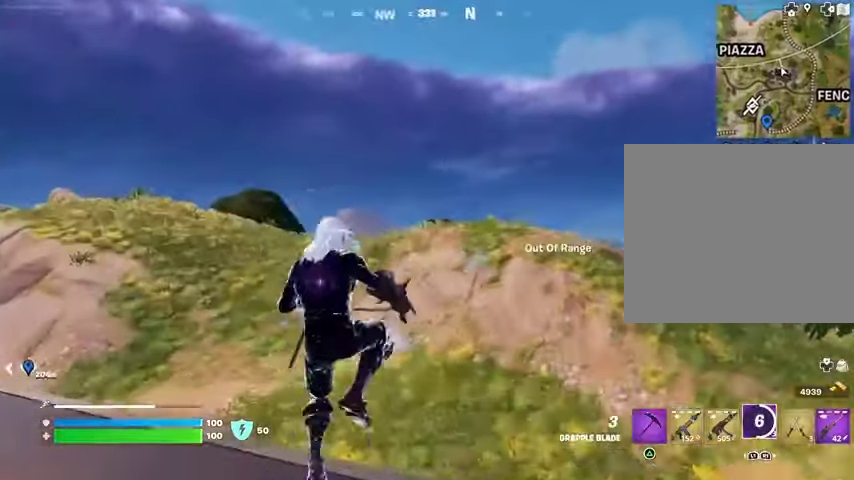
{"buttons": [], "left_stick": "up", "right_stick": "center", "events": [[133, "right_stick", "left"], [233, "left_stick", "up"], [233, "right_stick", "center"], [367, "right_stick", "right"], [500, "right_stick", "center"]]}
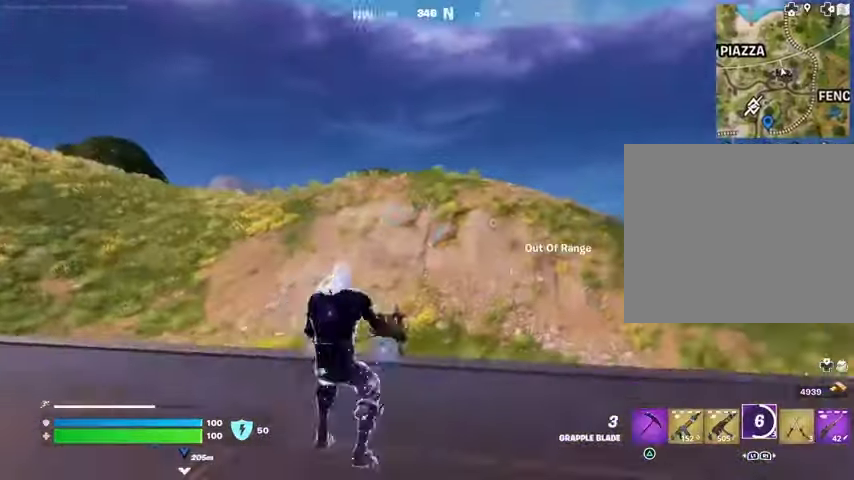
{"buttons": [], "left_stick": "up-right", "right_stick": "center", "events": [[33, "L3", "down"], [33, "left_stick", "up-left"], [133, "L3", "up"], [267, "right_stick", "up-right"], [333, "right_stick", "center"], [367, "L2", "down"], [400, "left_stick", "up-right"], [500, "L2", "up"]]}
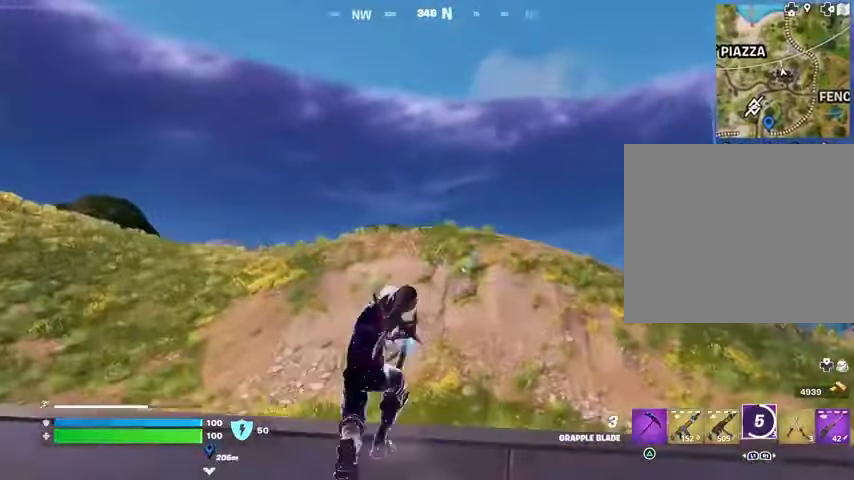
{"buttons": [], "left_stick": "up", "right_stick": "center", "events": [[167, "right_stick", "right"], [200, "left_stick", "up"], [500, "right_stick", "center"]]}
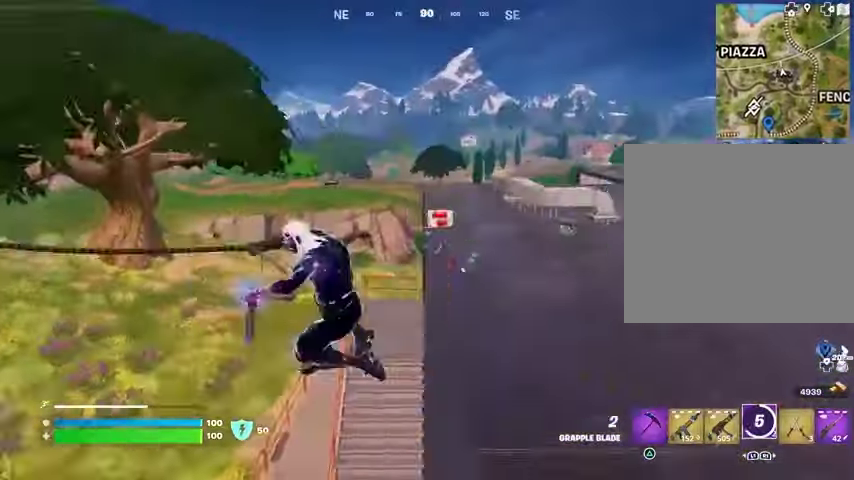
{"buttons": [], "left_stick": "up", "right_stick": "center", "events": []}
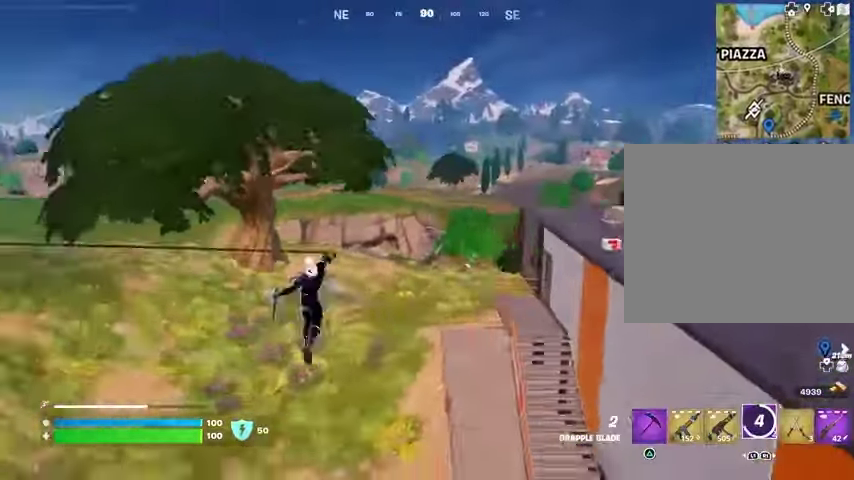
{"buttons": [], "left_stick": "up", "right_stick": "center", "events": []}
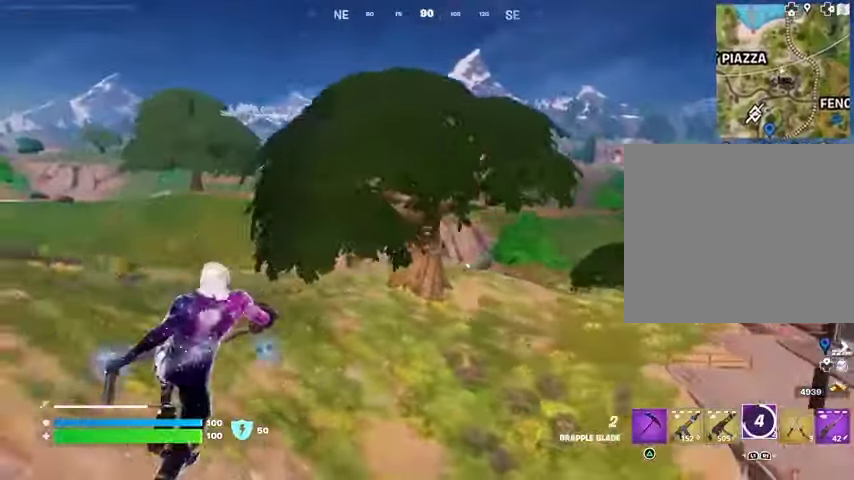
{"buttons": [], "left_stick": "up-left", "right_stick": "center", "events": [[67, "right_stick", "left"], [200, "R3", "down"], [267, "right_stick", "center"], [300, "R3", "up"], [367, "left_stick", "up-left"]]}
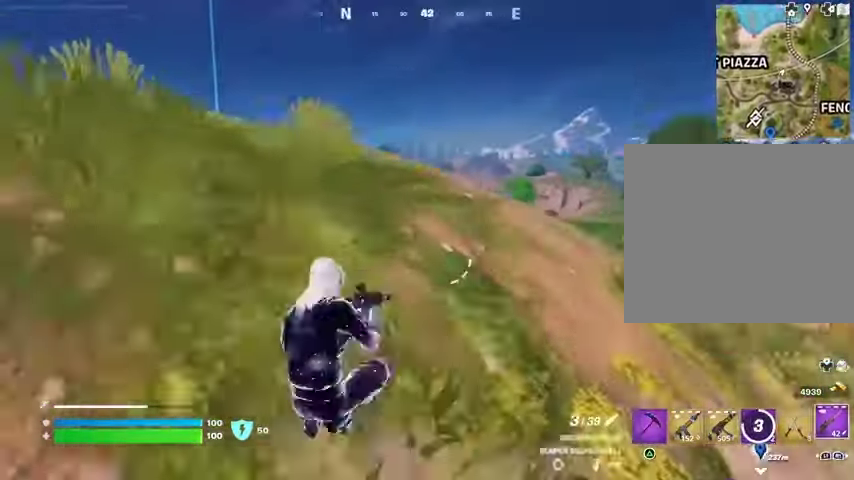
{"buttons": [], "left_stick": "up-left", "right_stick": "left", "events": [[33, "SQUARE", "down"], [100, "SQUARE", "up"], [400, "CROSS", "down"], [433, "CROSS", "up"], [433, "right_stick", "left"]]}
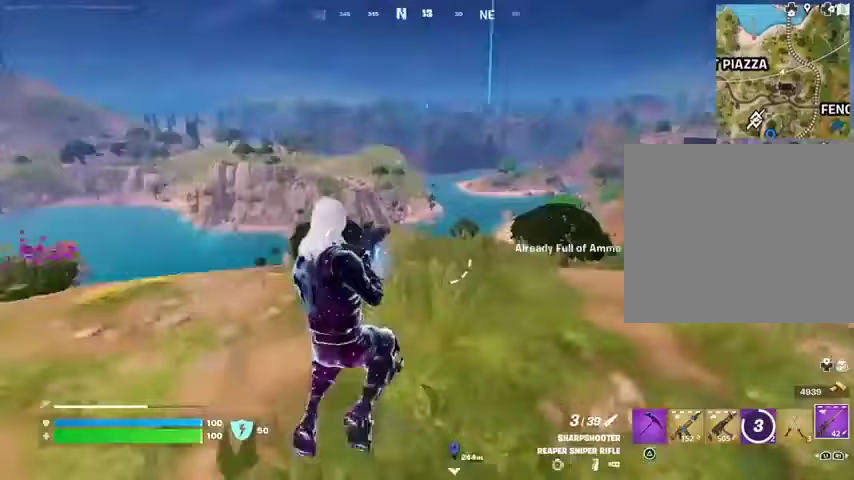
{"buttons": [], "left_stick": "down", "right_stick": "center", "events": [[33, "right_stick", "center"], [67, "SQUARE", "down"], [133, "SQUARE", "up"], [300, "left_stick", "down-left"], [300, "right_stick", "down-left"], [367, "left_stick", "down"], [433, "right_stick", "center"]]}
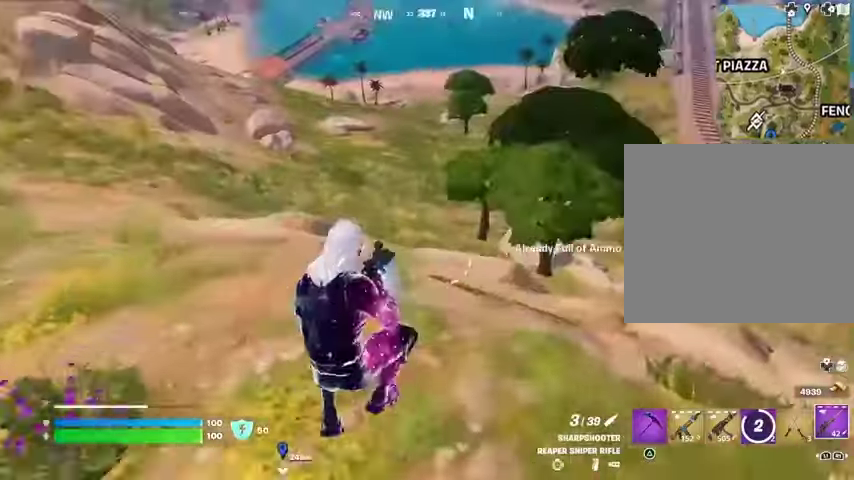
{"buttons": [], "left_stick": "up-left", "right_stick": "center", "events": [[67, "R3", "down"], [133, "left_stick", "left"], [167, "R3", "up"], [167, "right_stick", "up-left"], [200, "left_stick", "up-left"], [300, "right_stick", "center"], [333, "SQUARE", "down"], [433, "SQUARE", "up"]]}
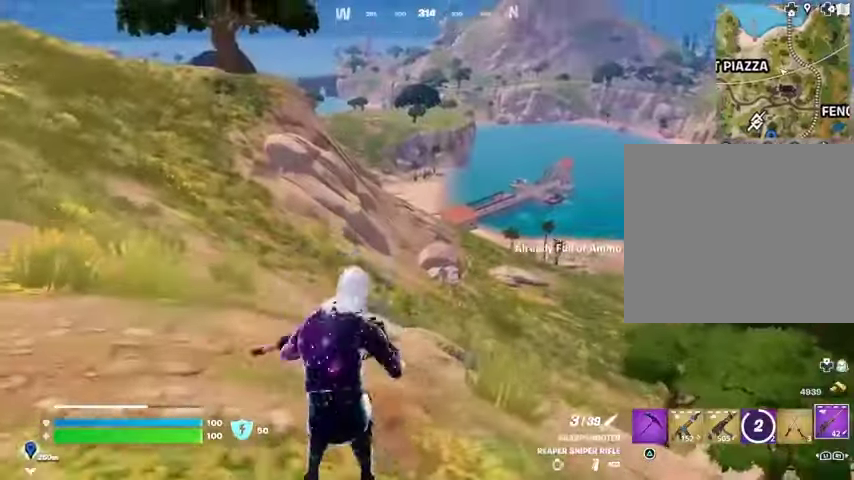
{"buttons": [], "left_stick": "up-left", "right_stick": "center", "events": []}
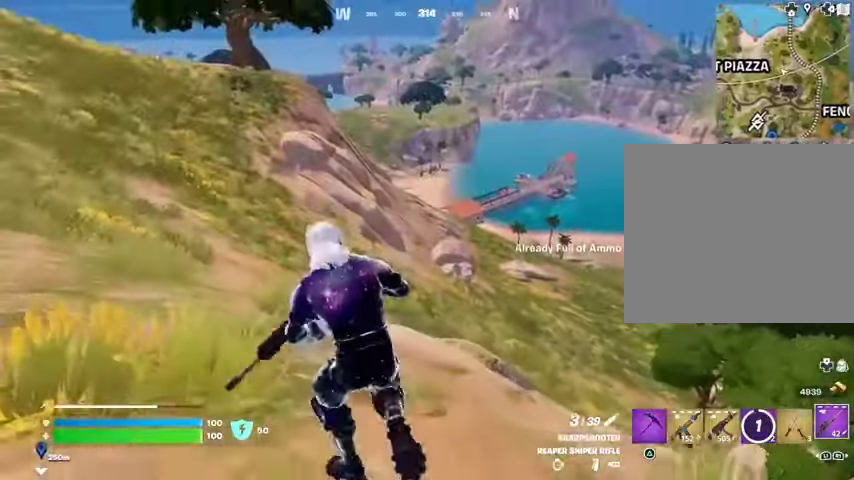
{"buttons": [], "left_stick": "down-left", "right_stick": "center", "events": [[33, "L3", "down"], [167, "L3", "up"], [200, "right_stick", "right"], [267, "CROSS", "down"], [300, "left_stick", "left"], [400, "left_stick", "down-left"], [433, "CROSS", "up"], [467, "right_stick", "center"]]}
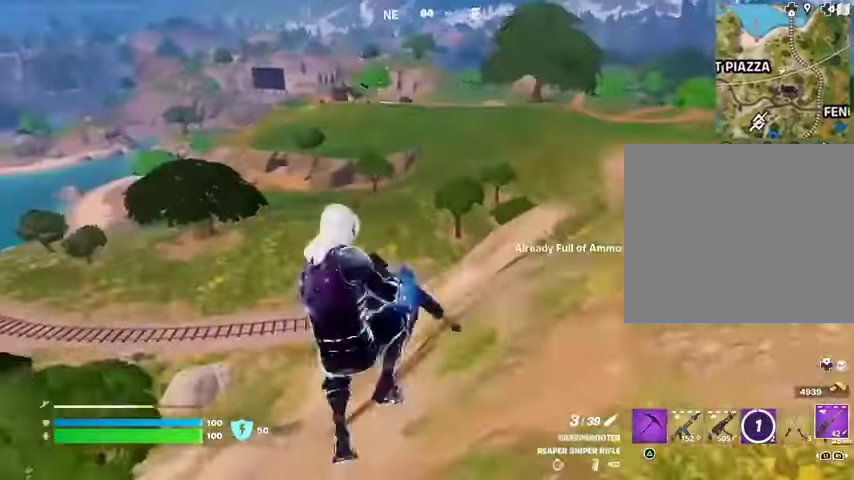
{"buttons": [], "left_stick": "center", "right_stick": "center", "events": [[67, "SQUARE", "down"], [167, "SQUARE", "up"], [233, "SQUARE", "down"], [300, "SQUARE", "up"], [300, "left_stick", "center"]]}
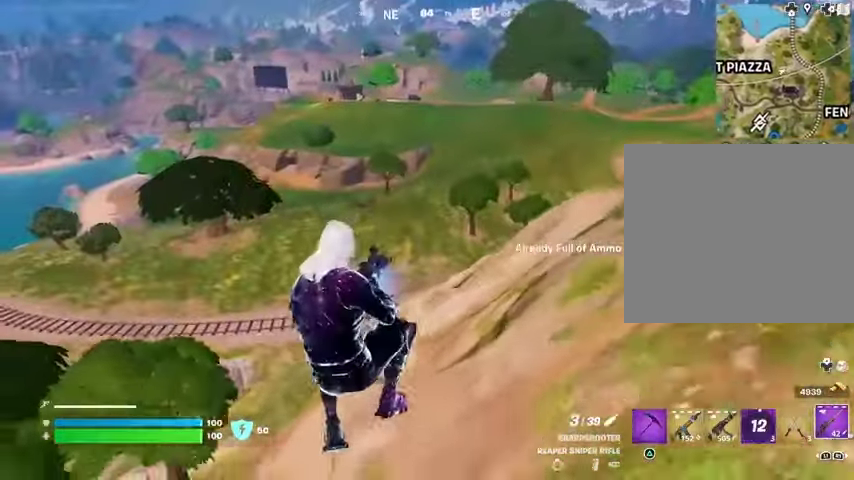
{"buttons": [], "left_stick": "up-left", "right_stick": "center", "events": [[133, "R3", "down"], [200, "R3", "up"], [233, "left_stick", "left"], [333, "right_stick", "left"], [367, "left_stick", "up-left"], [467, "right_stick", "center"]]}
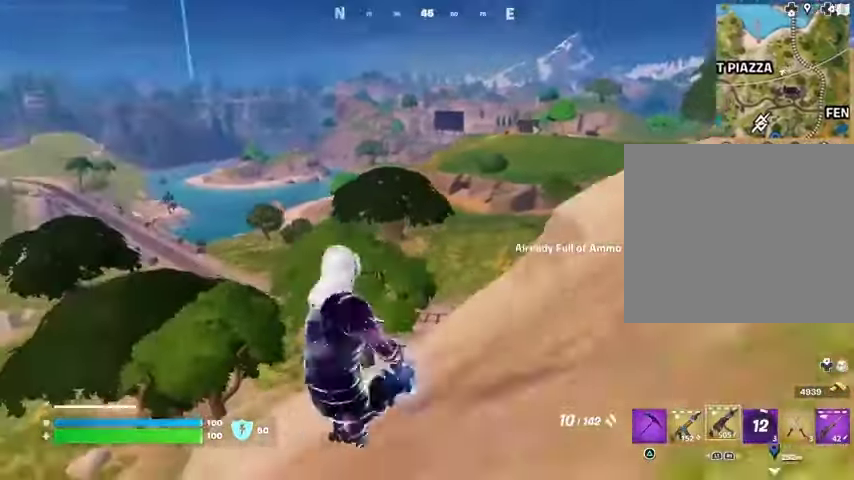
{"buttons": [], "left_stick": "up-left", "right_stick": "left", "events": [[233, "SQUARE", "down"], [300, "SQUARE", "up"], [367, "SQUARE", "down"], [467, "SQUARE", "up"], [500, "right_stick", "left"]]}
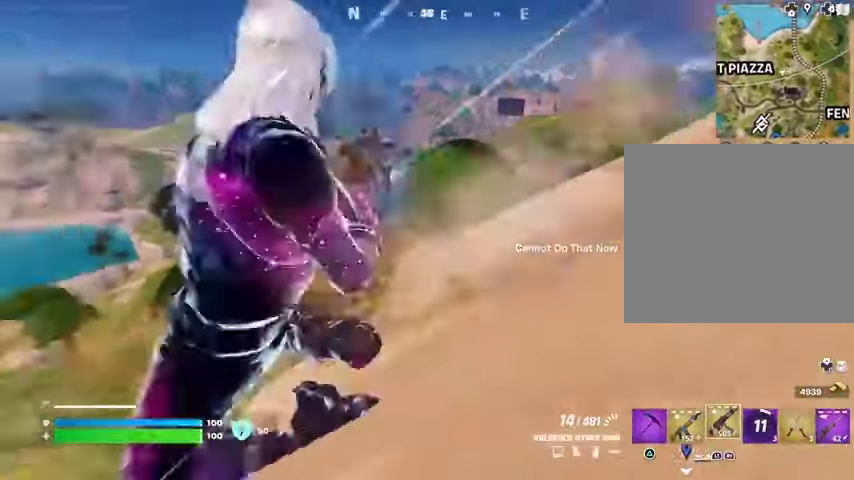
{"buttons": [], "left_stick": "up", "right_stick": "center", "events": [[133, "right_stick", "center"], [167, "left_stick", "up"]]}
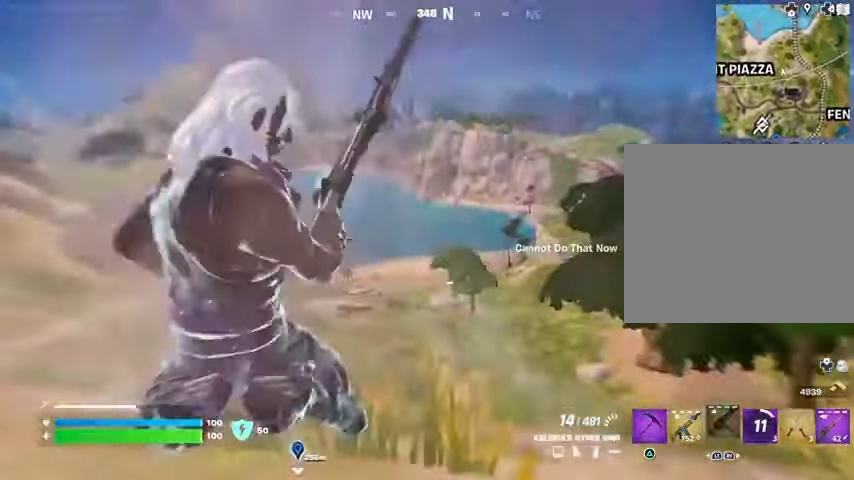
{"buttons": [], "left_stick": "up", "right_stick": "center", "events": [[133, "CROSS", "down"], [167, "CROSS", "up"]]}
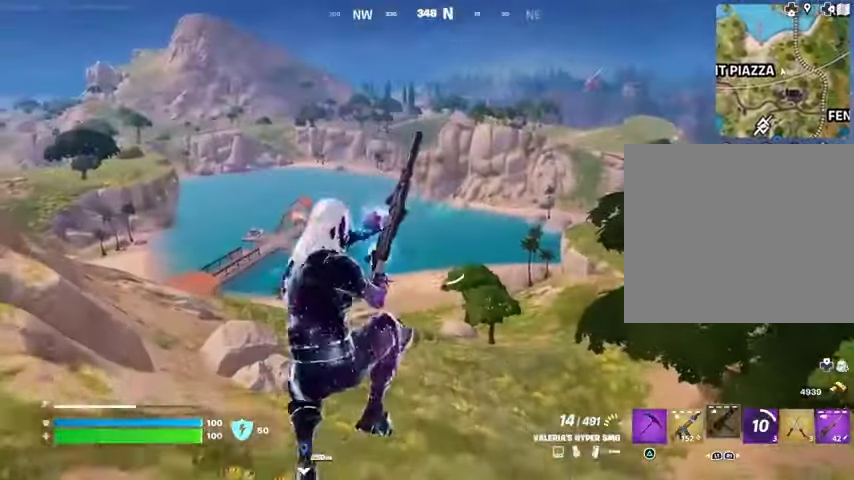
{"buttons": [], "left_stick": "up", "right_stick": "center", "events": [[200, "R3", "down"], [267, "R3", "up"]]}
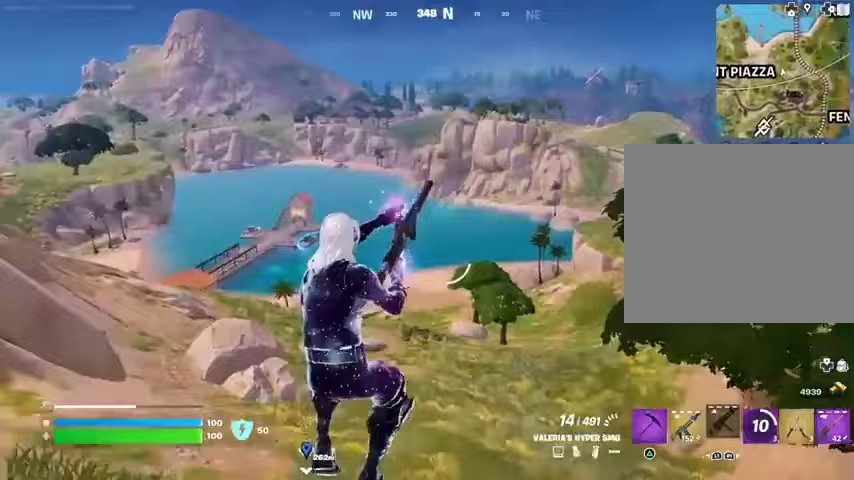
{"buttons": [], "left_stick": "up-left", "right_stick": "right", "events": [[300, "right_stick", "right"], [433, "left_stick", "up-left"]]}
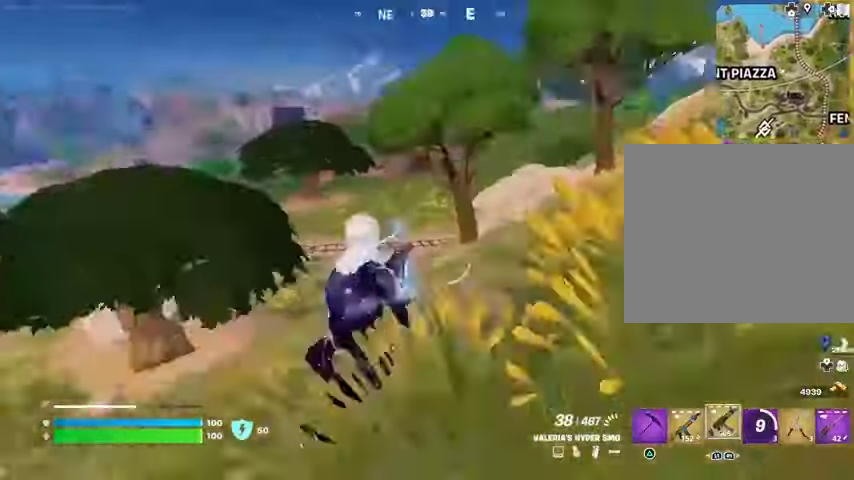
{"buttons": [], "left_stick": "down-left", "right_stick": "center", "events": [[100, "left_stick", "left"], [100, "right_stick", "center"], [167, "CROSS", "down"], [233, "left_stick", "down-left"], [267, "CROSS", "up"]]}
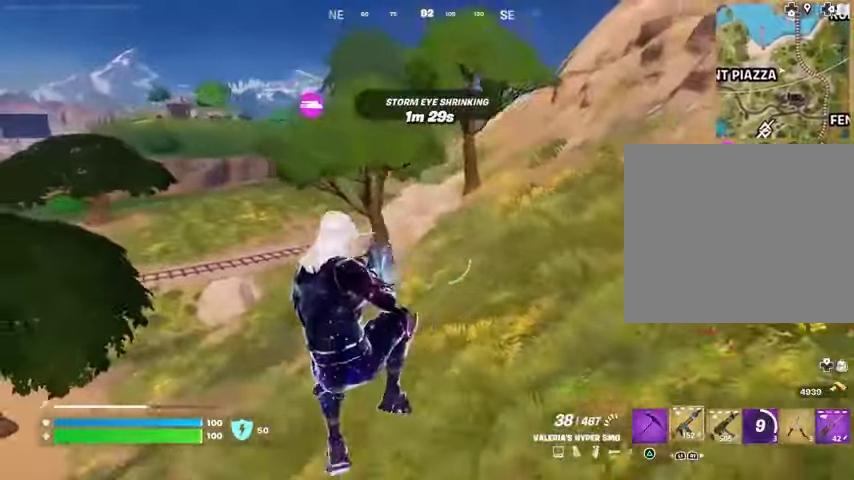
{"buttons": [], "left_stick": "down-left", "right_stick": "center", "events": [[267, "SQUARE", "down"], [367, "SQUARE", "up"], [433, "SQUARE", "down"], [500, "SQUARE", "up"]]}
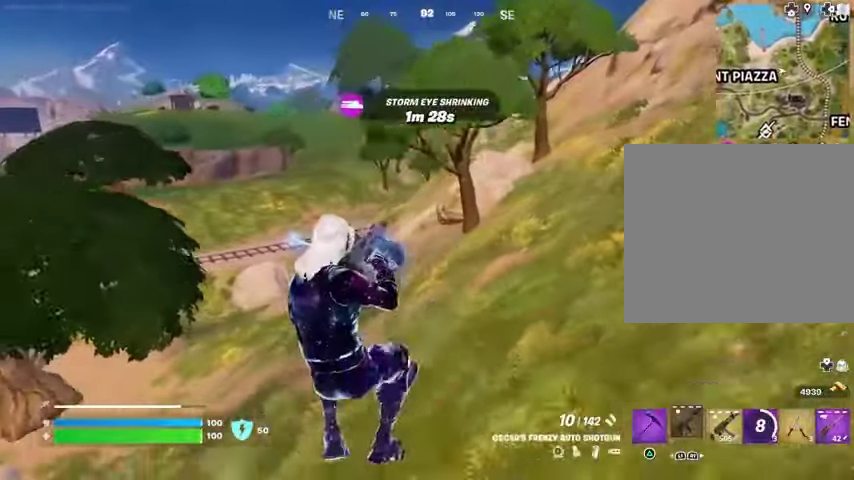
{"buttons": [], "left_stick": "up", "right_stick": "center", "events": [[200, "left_stick", "up"], [267, "right_stick", "up-left"], [333, "right_stick", "center"]]}
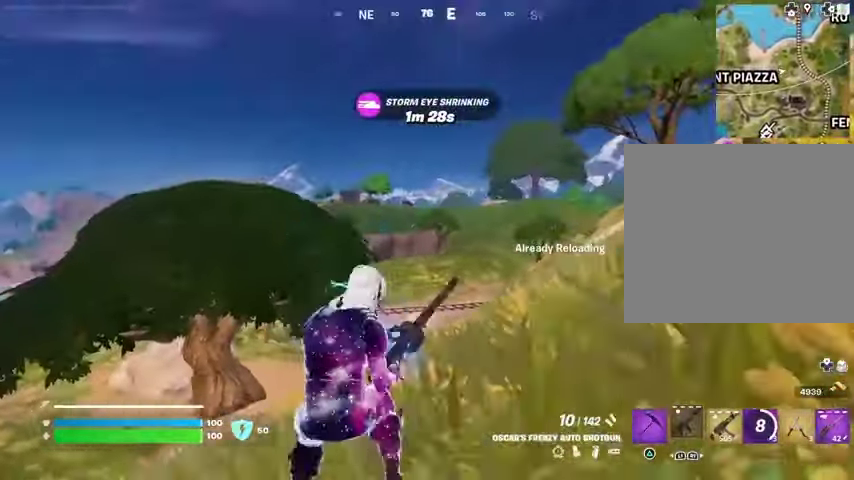
{"buttons": [], "left_stick": "up", "right_stick": "center", "events": [[233, "L3", "down"], [333, "L3", "up"]]}
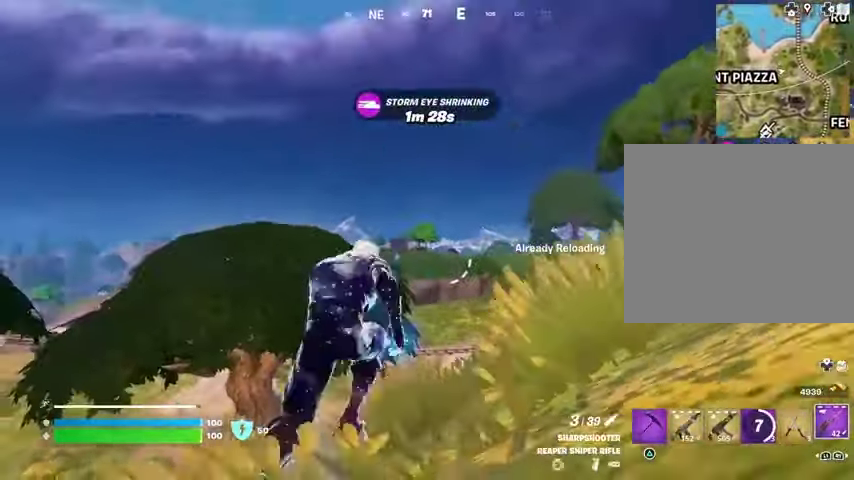
{"buttons": ["L2"], "left_stick": "up", "right_stick": "center", "events": [[33, "L2", "down"], [167, "left_stick", "up-right"], [300, "left_stick", "up"], [333, "right_stick", "left"], [467, "right_stick", "center"]]}
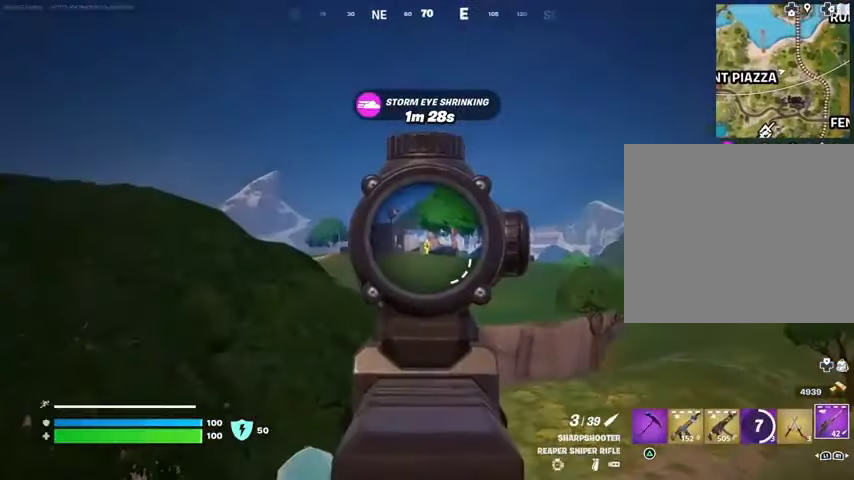
{"buttons": ["L2"], "left_stick": "up", "right_stick": "center", "events": []}
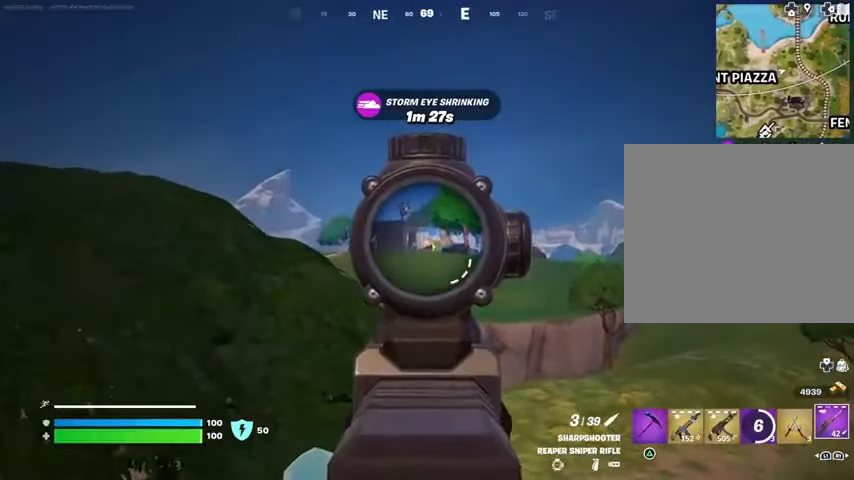
{"buttons": ["L2"], "left_stick": "up", "right_stick": "center", "events": [[133, "right_stick", "left"], [200, "right_stick", "center"]]}
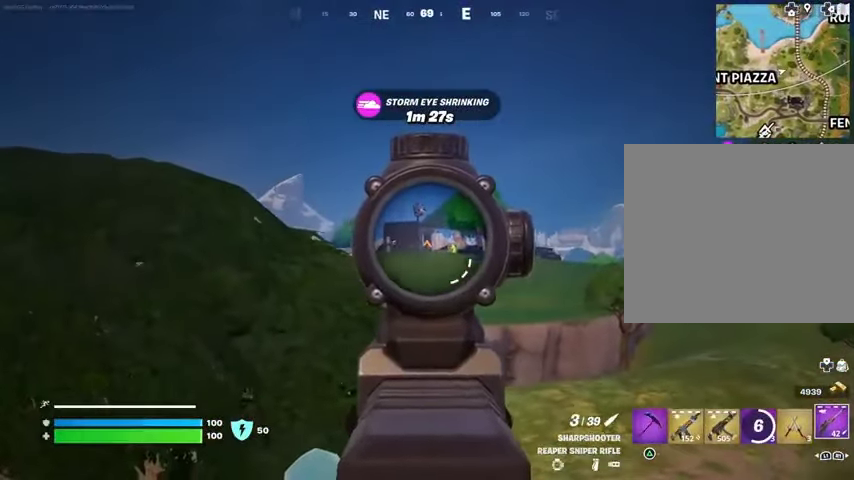
{"buttons": ["L2"], "left_stick": "up", "right_stick": "center", "events": []}